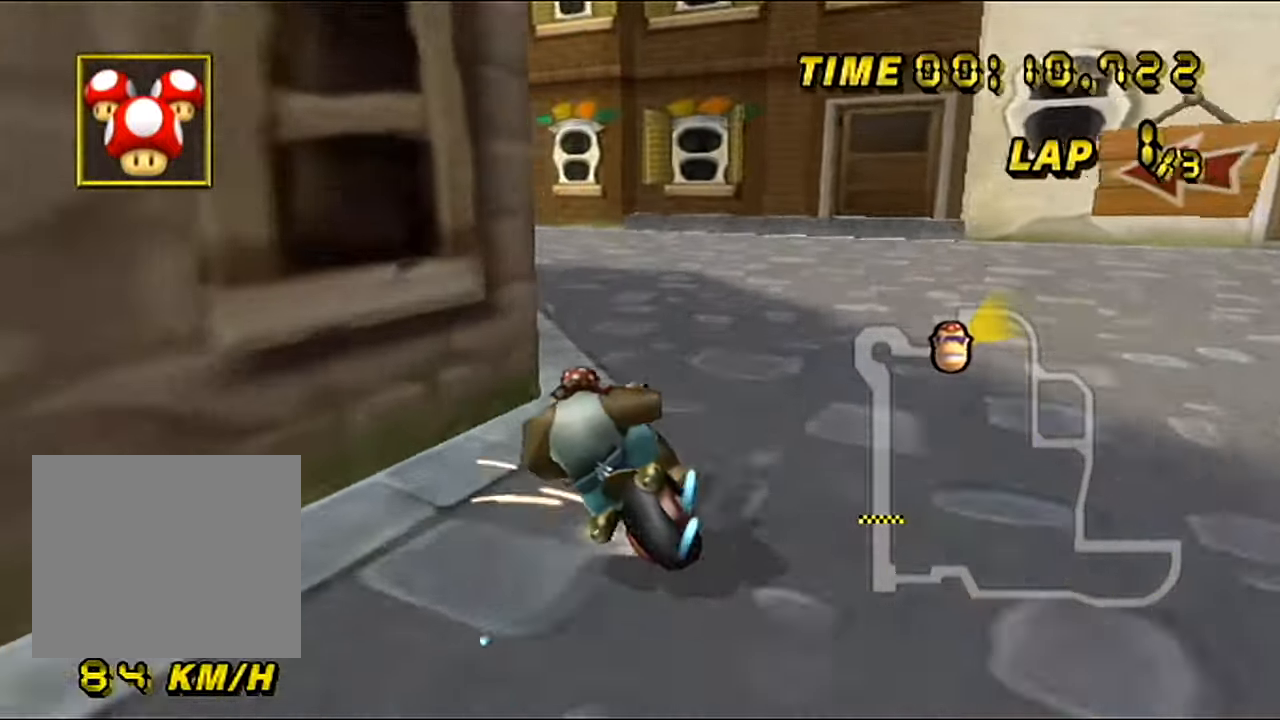
Gameplay with a controller (Nintendo layout); each line is a JSON object with the inputs held at the frame after it. "events" lists button and stick changes between this image and that frame as [ms after this image, input, new state], when the widget could be followed in between. Not read: L3 R1 R3.
{"buttons": ["A"], "left_stick": "right", "events": [[150, "B", "up"], [200, "left_stick", "up-right"], [267, "left_stick", "right"]]}
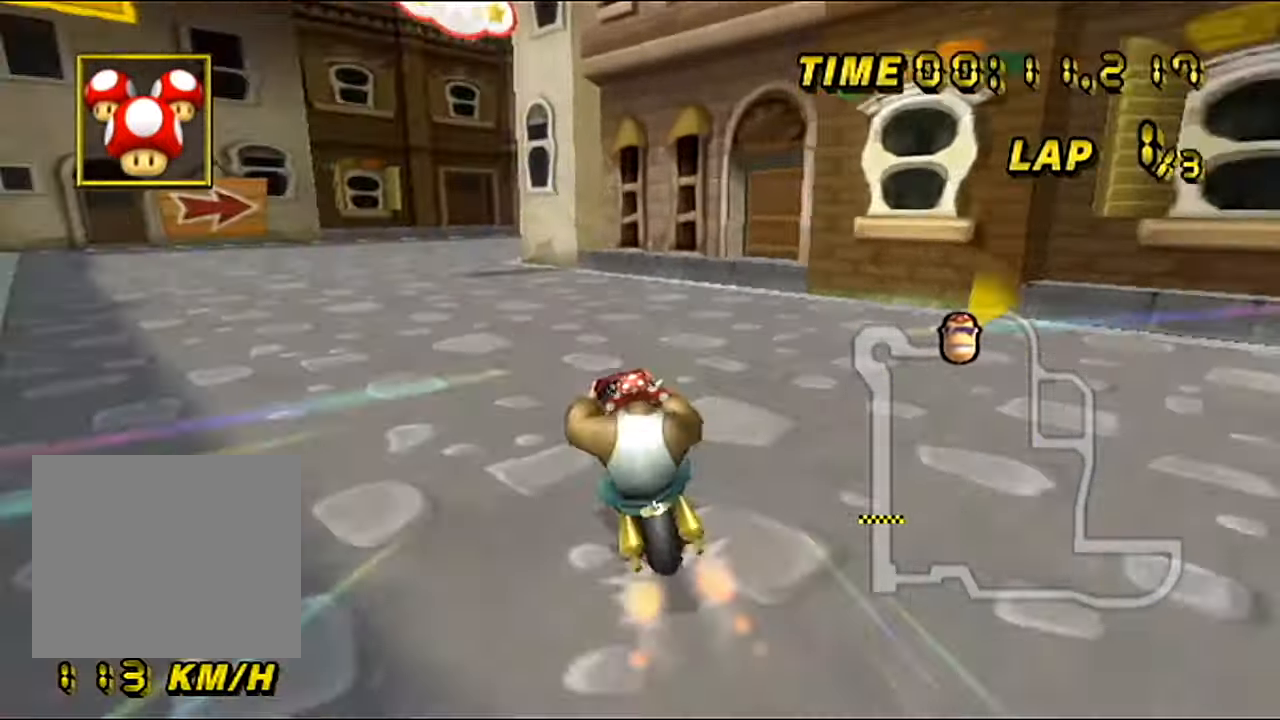
{"buttons": ["A", "B"], "left_stick": "center", "events": [[17, "left_stick", "center"], [67, "left_stick", "left"], [217, "left_stick", "center"], [367, "B", "down"]]}
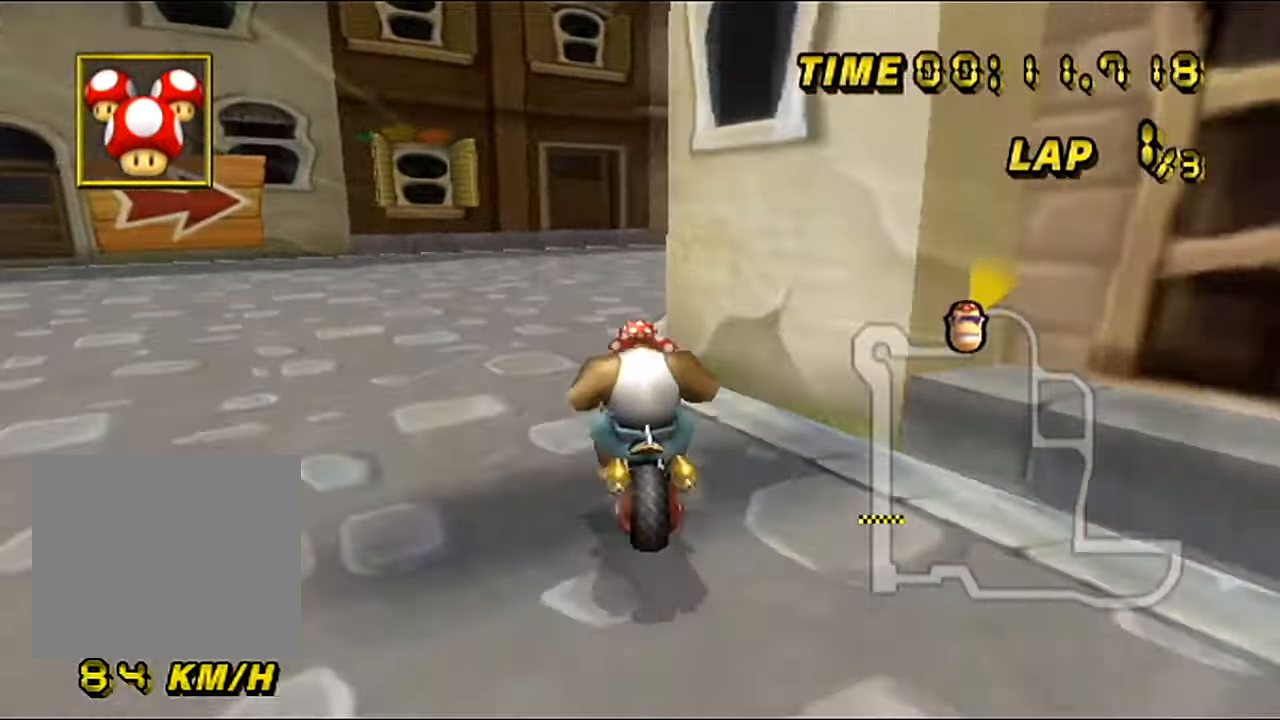
{"buttons": ["A", "B"], "left_stick": "up-right", "events": [[83, "left_stick", "up-right"]]}
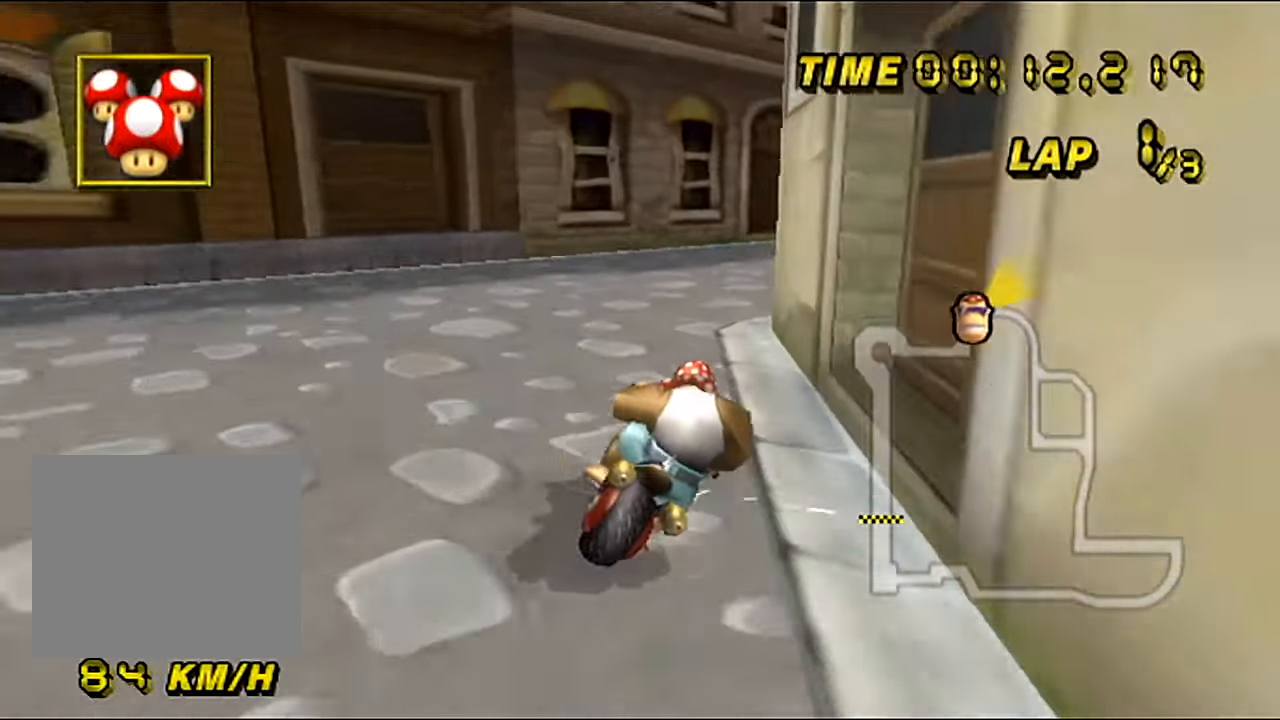
{"buttons": ["A", "B"], "left_stick": "up-right", "events": [[34, "left_stick", "center"], [184, "left_stick", "up-right"]]}
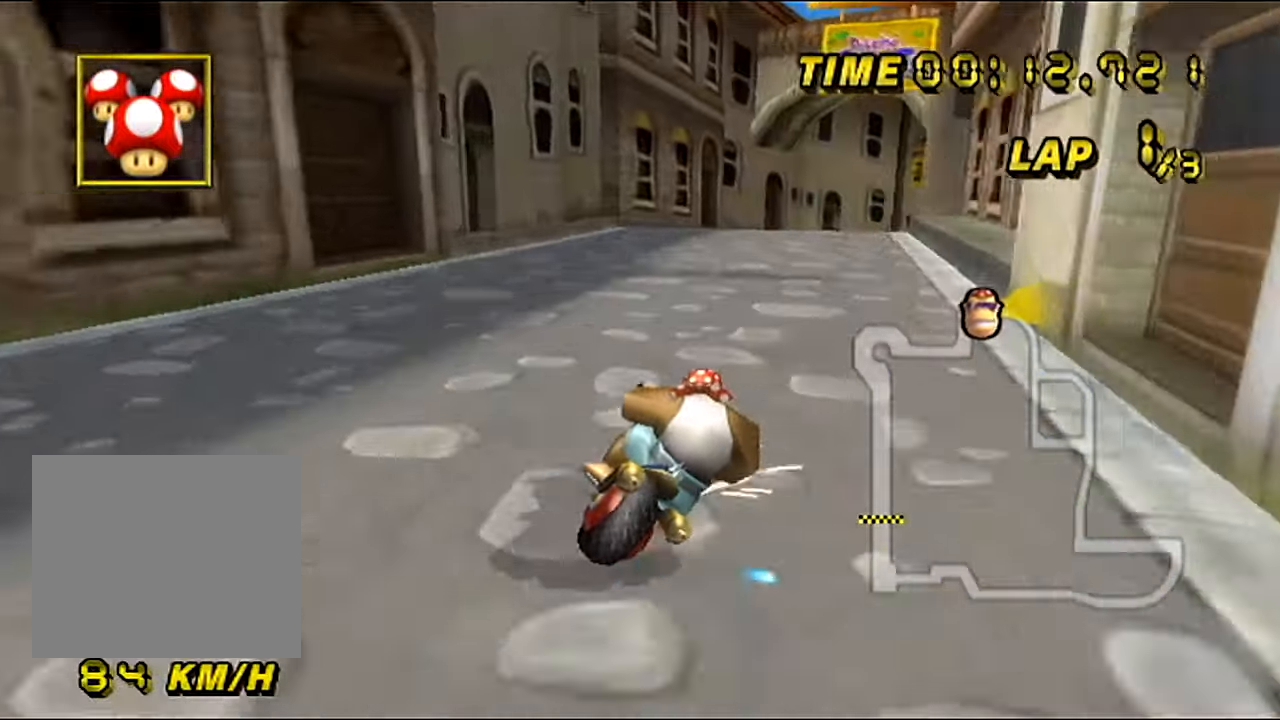
{"buttons": ["A"], "left_stick": "center", "events": [[166, "left_stick", "left"], [267, "B", "up"], [416, "left_stick", "center"]]}
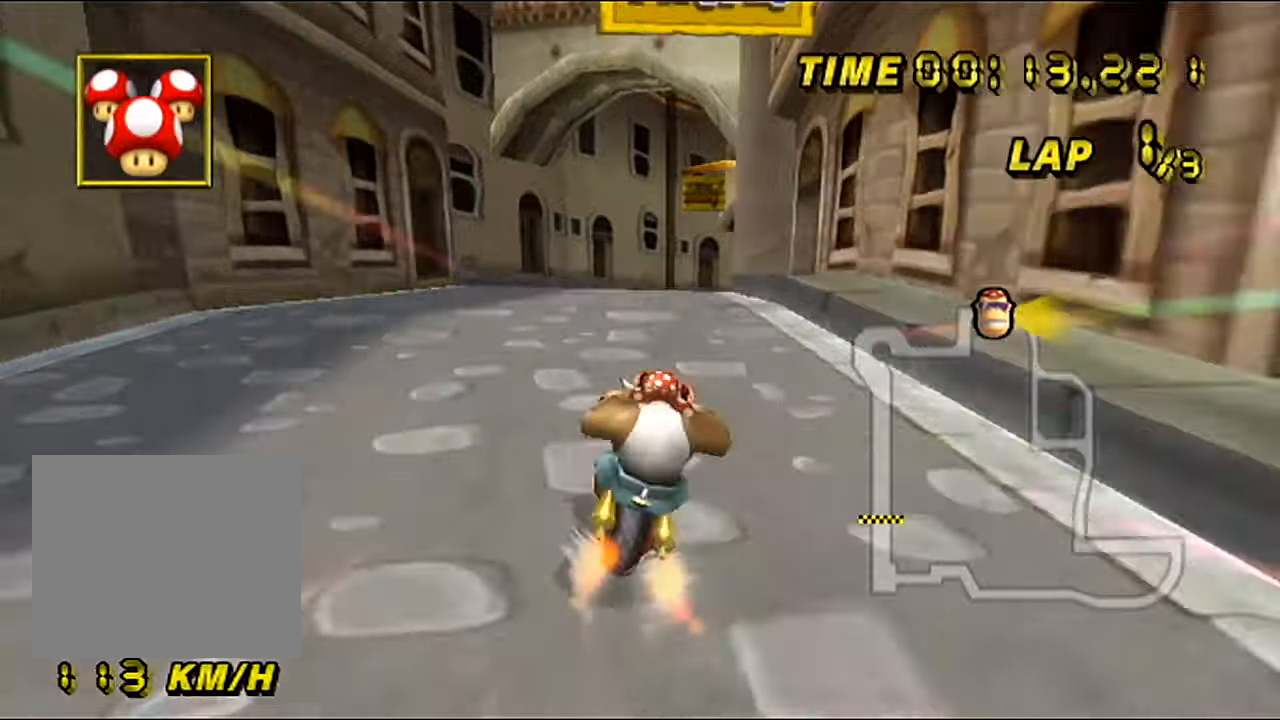
{"buttons": ["A"], "left_stick": "center", "events": [[167, "left_stick", "up-right"], [217, "left_stick", "right"], [384, "left_stick", "center"]]}
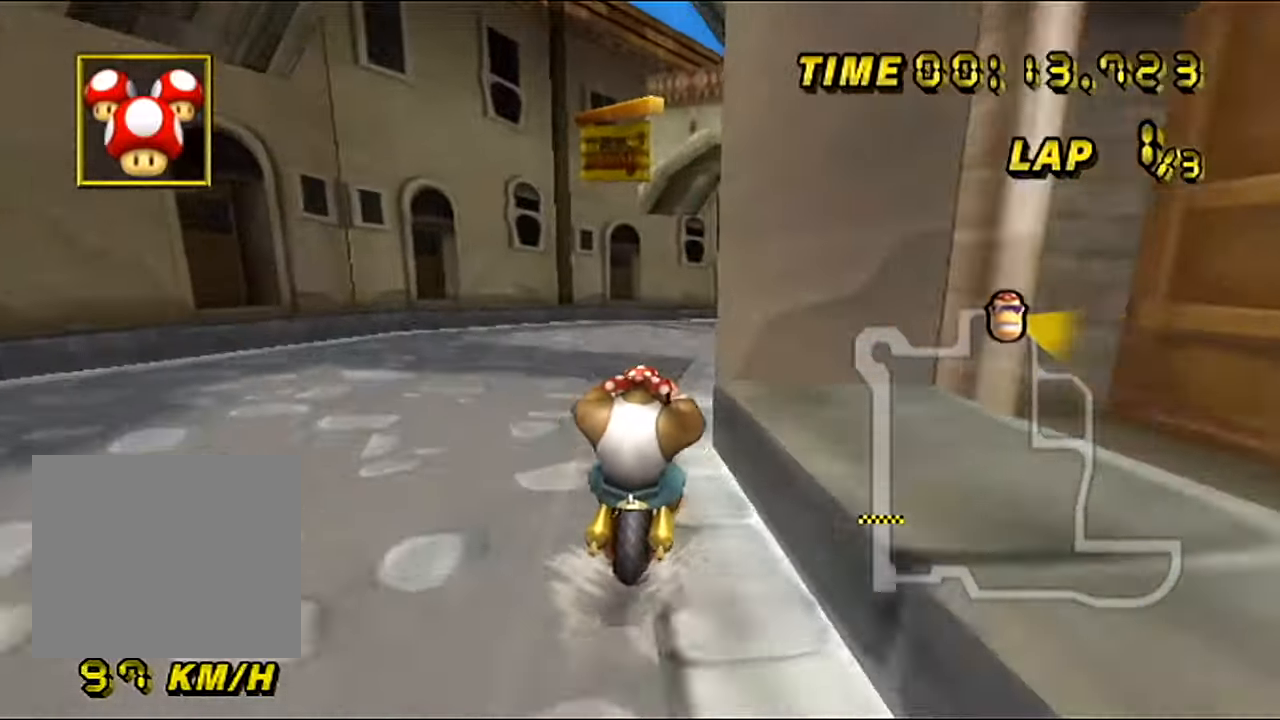
{"buttons": ["A", "B"], "left_stick": "up-right", "events": [[133, "B", "down"], [284, "left_stick", "up-right"]]}
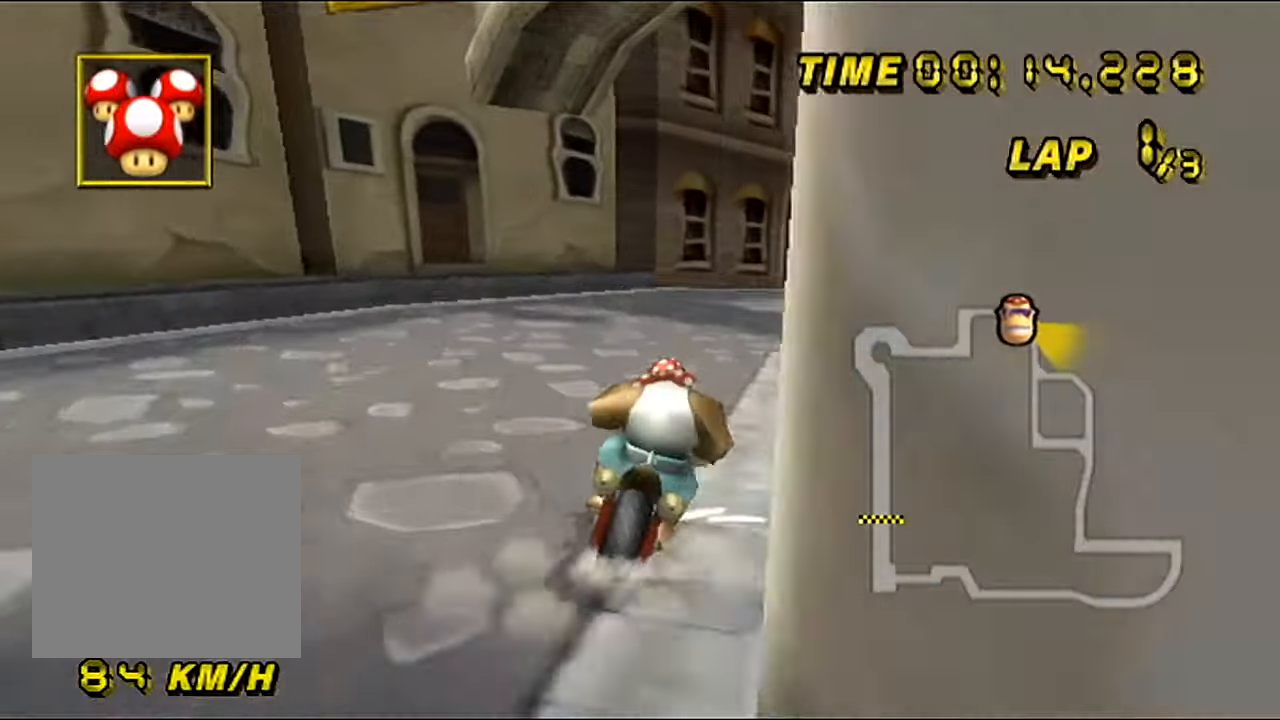
{"buttons": ["A", "B"], "left_stick": "left", "events": [[401, "left_stick", "left"]]}
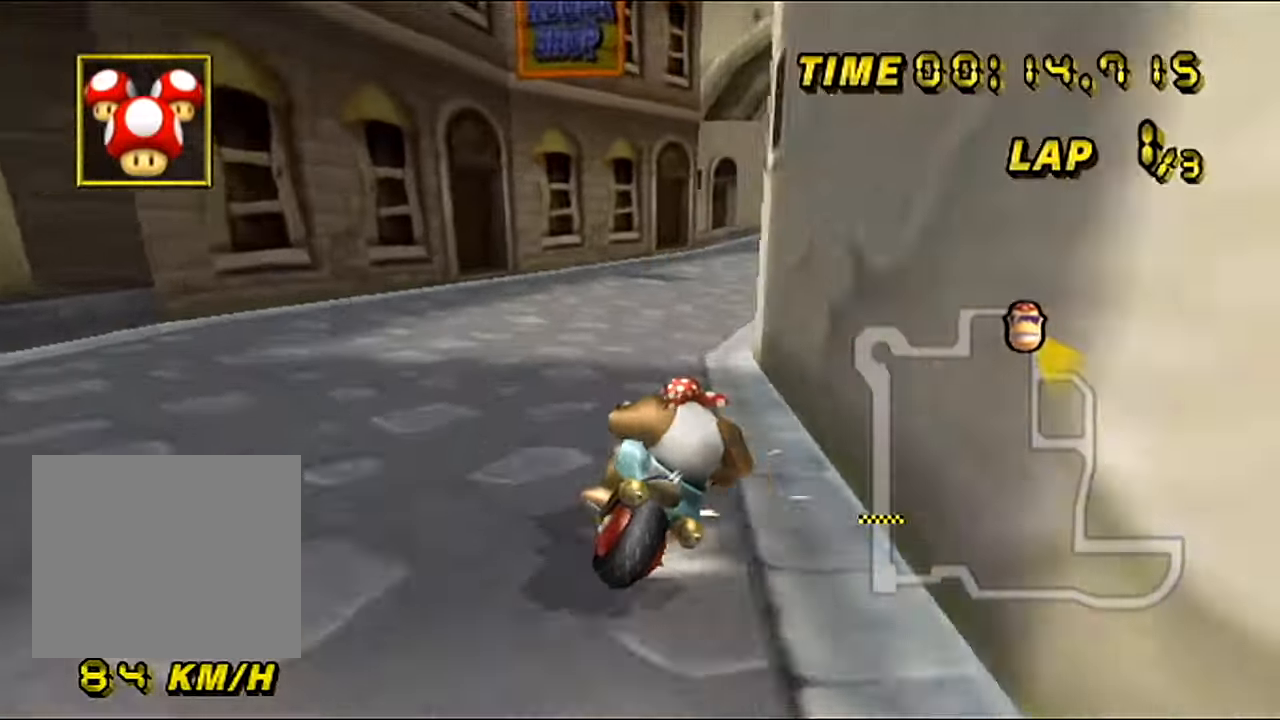
{"buttons": ["A", "B"], "left_stick": "up-right", "events": [[100, "left_stick", "up-right"]]}
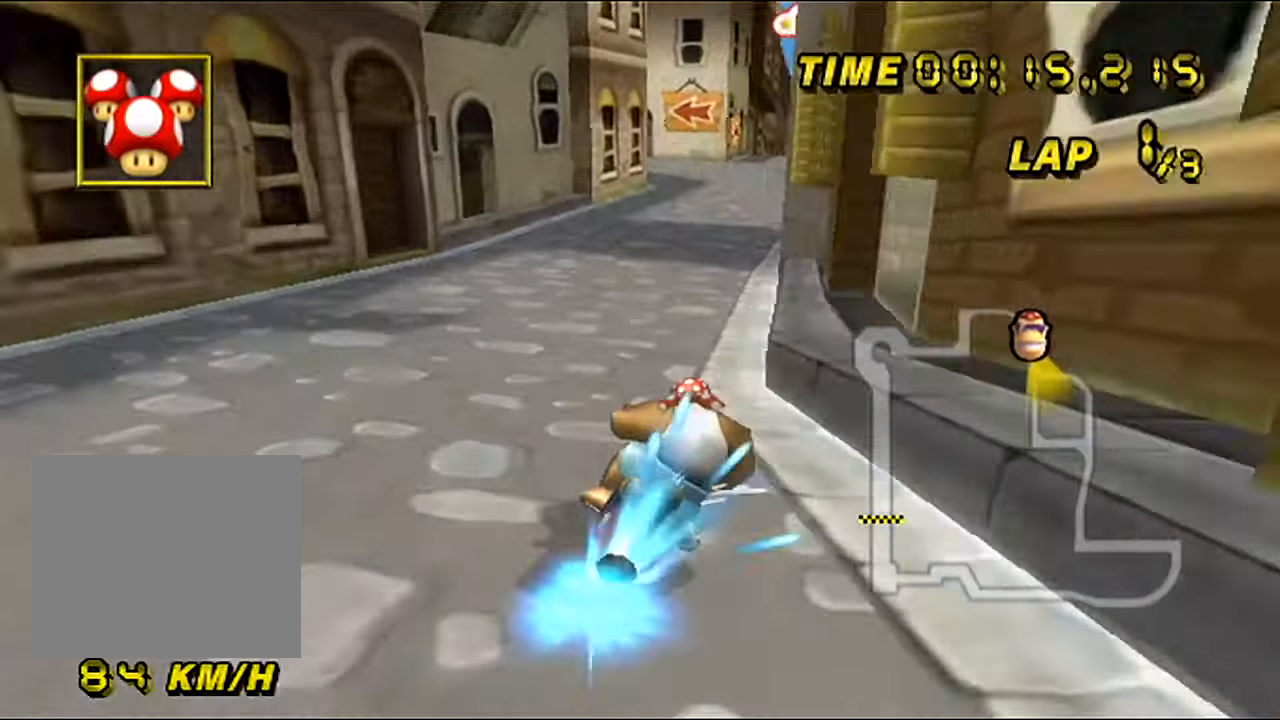
{"buttons": ["A", "B"], "left_stick": "up-left", "events": [[67, "B", "up"], [84, "left_stick", "up-left"], [451, "B", "down"]]}
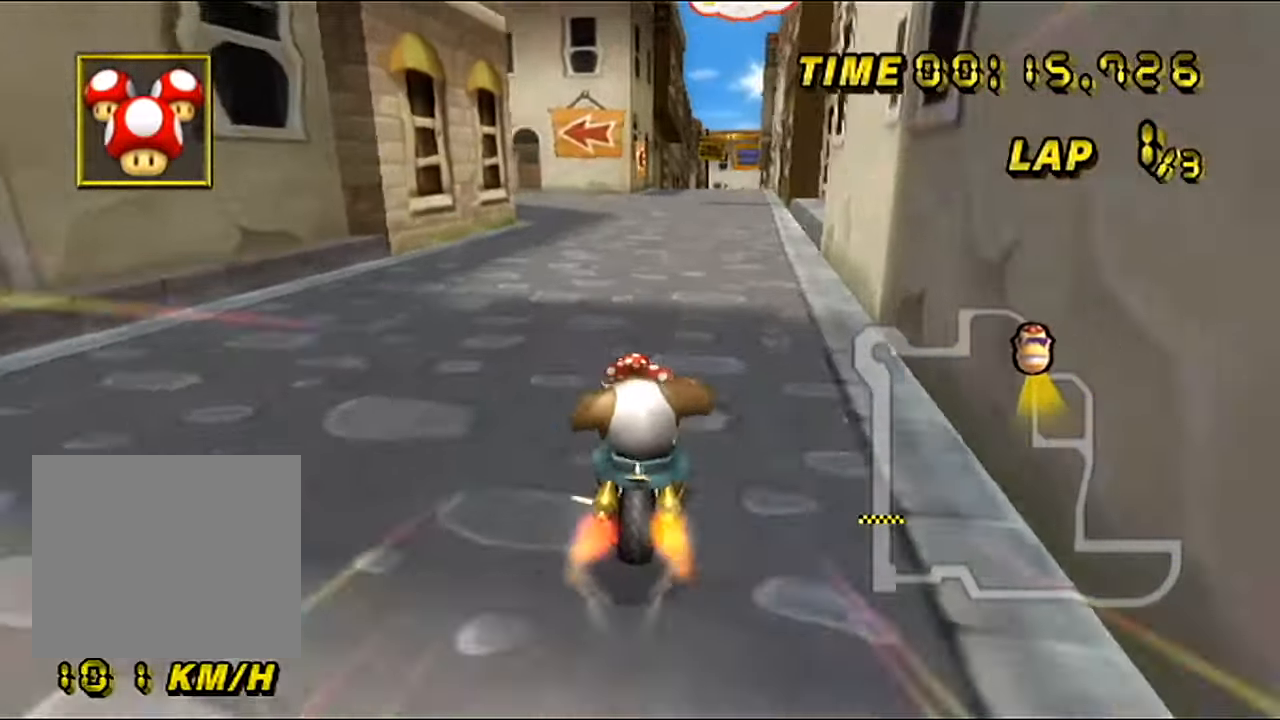
{"buttons": ["A", "B"], "left_stick": "right", "events": [[400, "left_stick", "up-right"], [450, "left_stick", "right"]]}
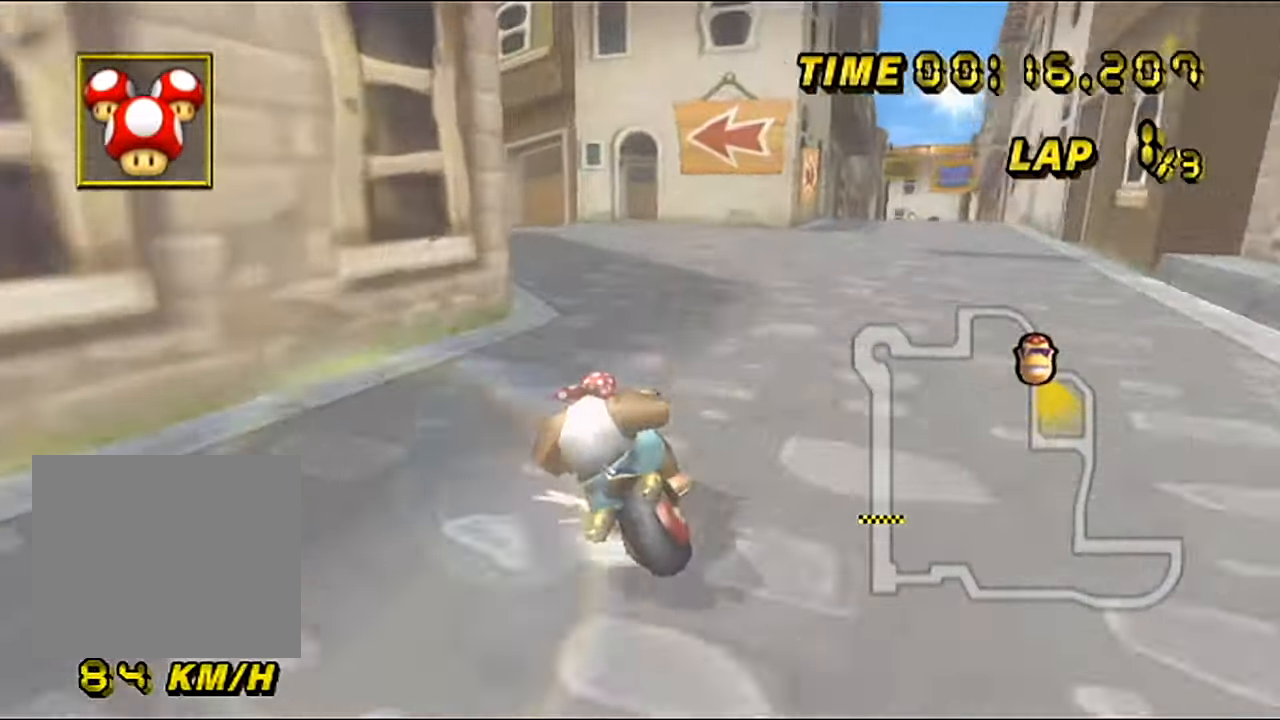
{"buttons": ["A", "B"], "left_stick": "left", "events": [[167, "left_stick", "up-left"], [484, "left_stick", "left"]]}
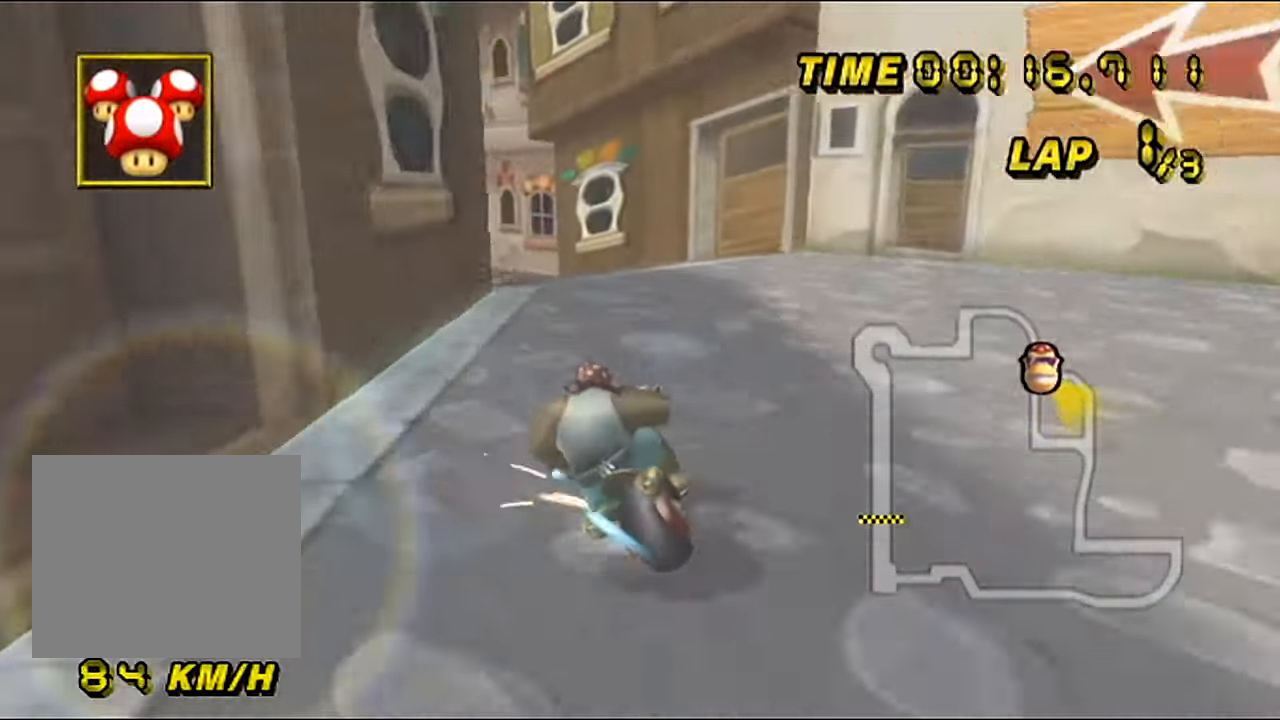
{"buttons": ["A"], "left_stick": "left", "events": [[167, "B", "up"]]}
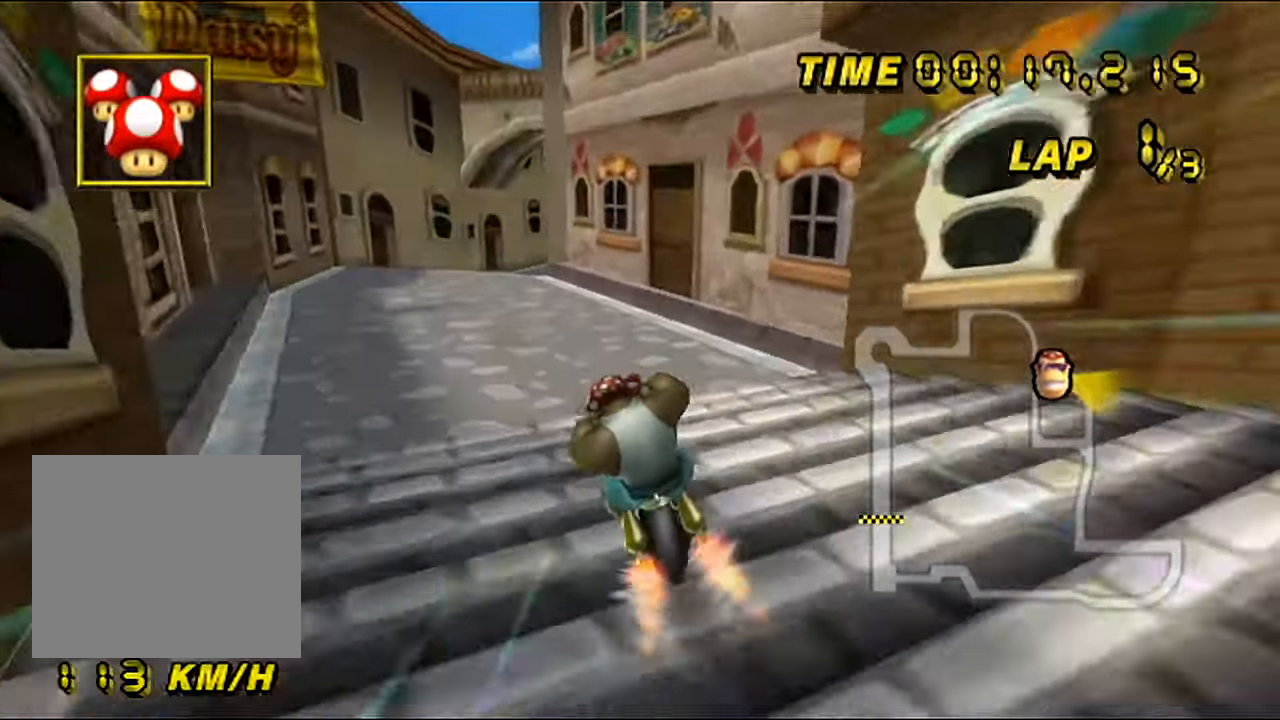
{"buttons": ["A", "B"], "left_stick": "up-right", "events": [[66, "left_stick", "center"], [317, "B", "down"], [500, "left_stick", "up-right"]]}
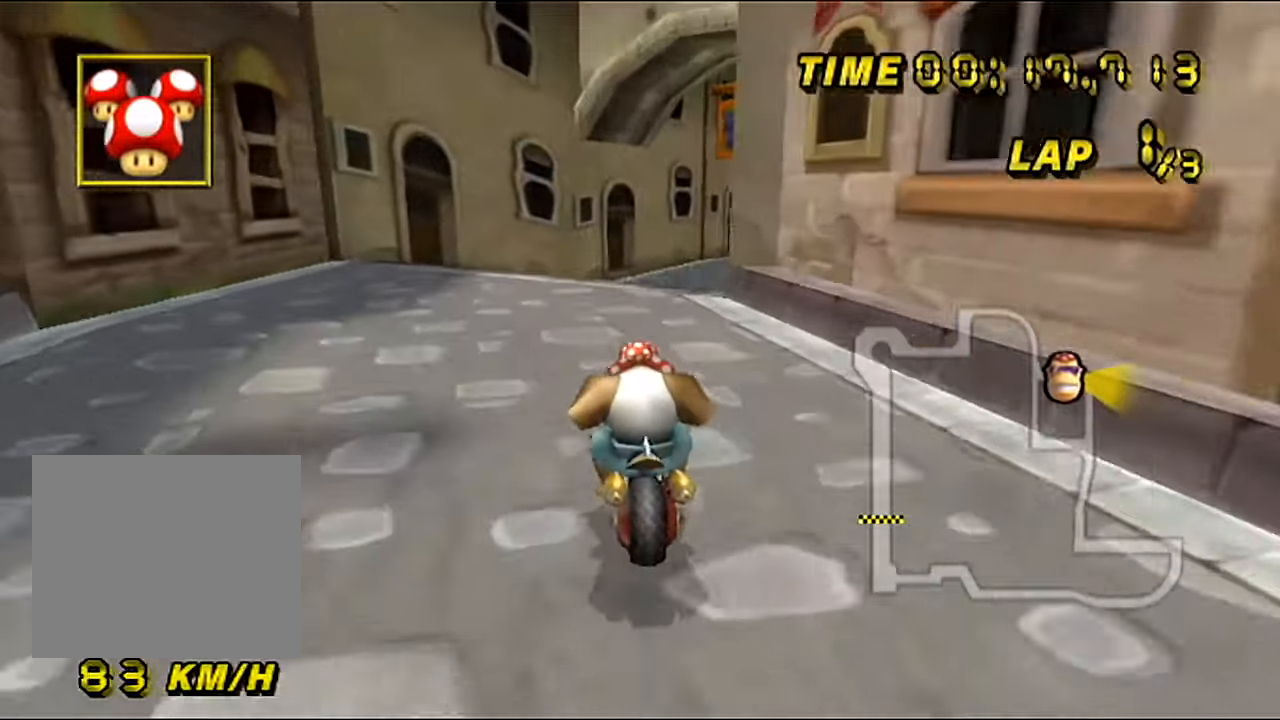
{"buttons": ["A", "B"], "left_stick": "up-right", "events": []}
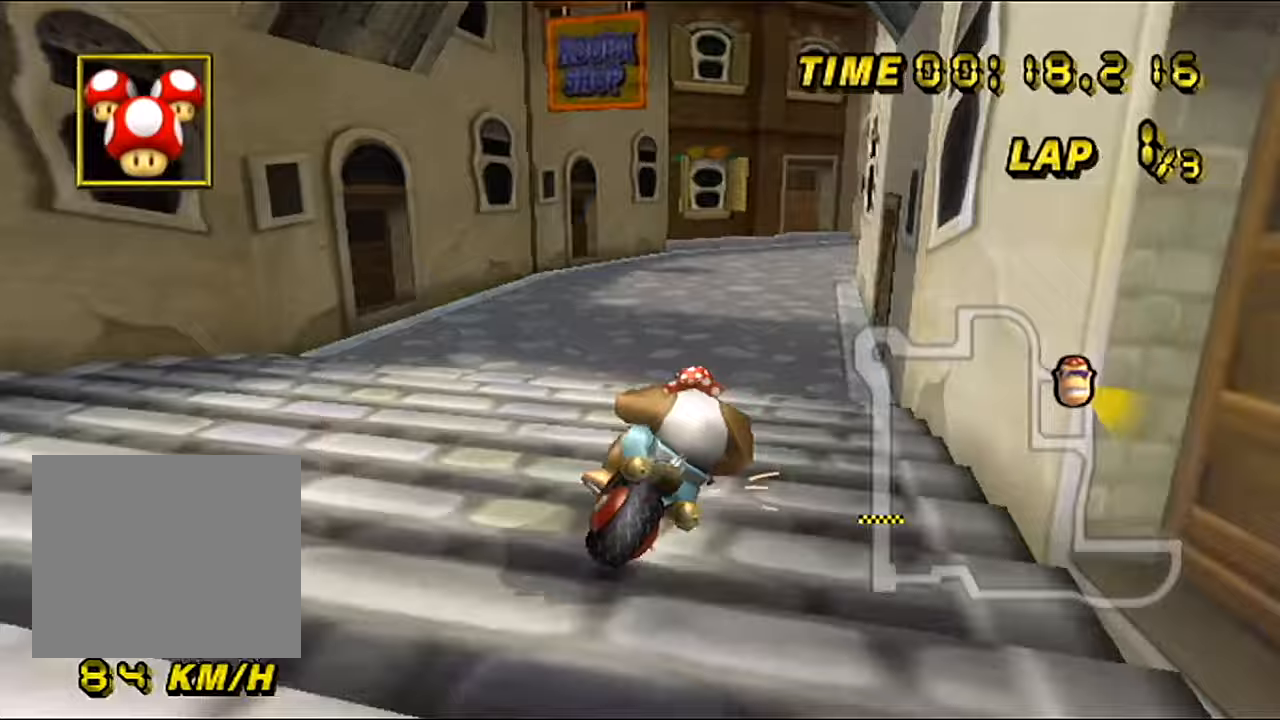
{"buttons": ["A", "B"], "left_stick": "up", "events": [[167, "left_stick", "up-left"], [217, "left_stick", "left"], [400, "left_stick", "up"]]}
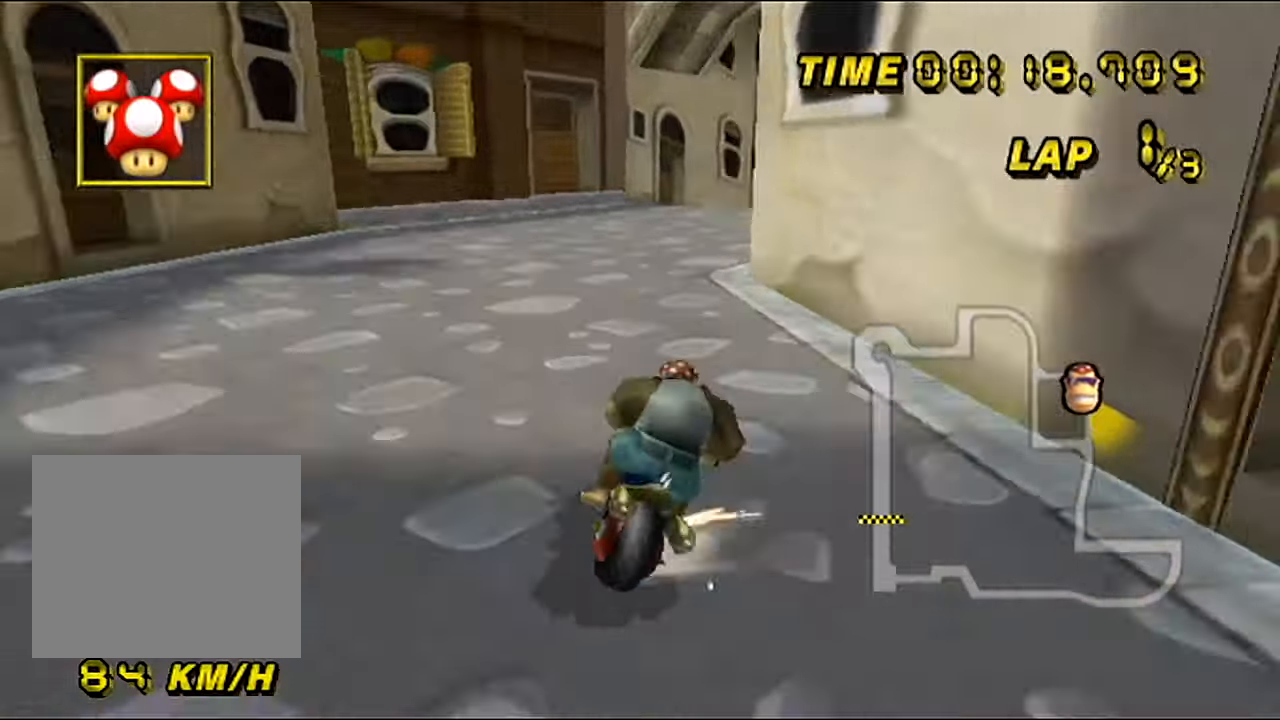
{"buttons": ["A"], "left_stick": "center", "events": [[66, "left_stick", "up-right"], [350, "B", "up"], [433, "left_stick", "center"]]}
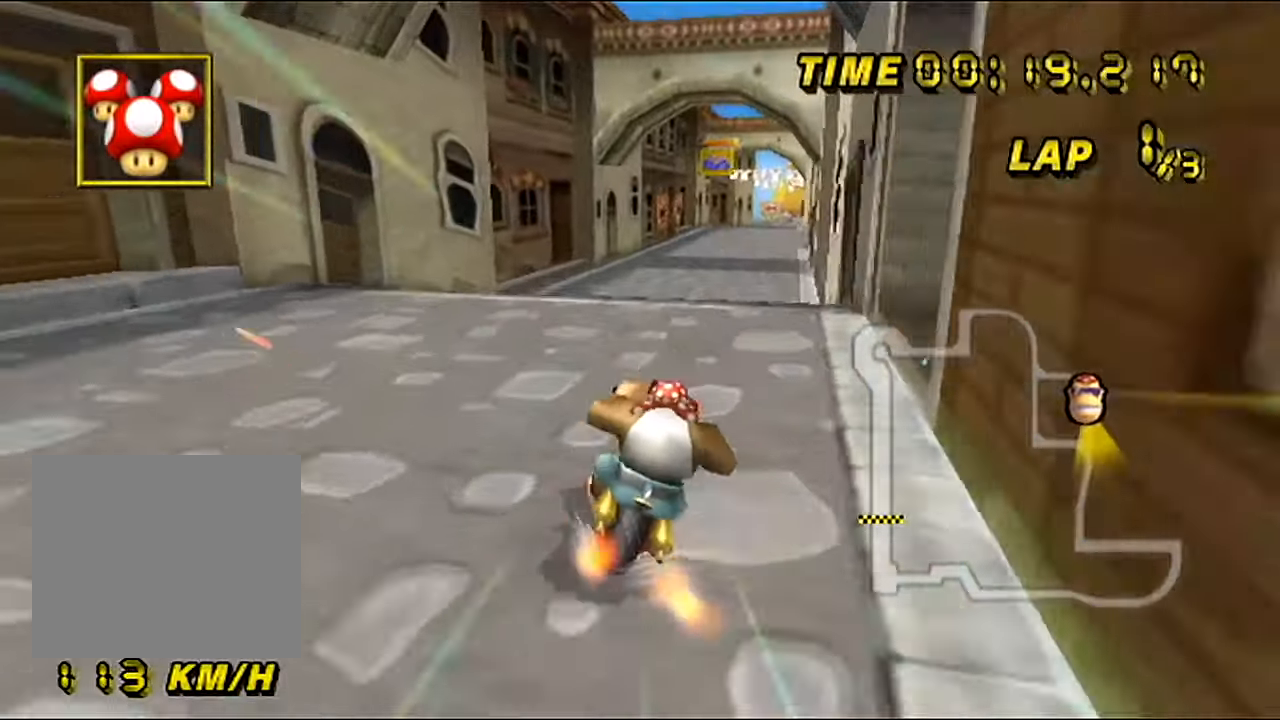
{"buttons": ["A"], "left_stick": "left", "events": [[133, "left_stick", "left"]]}
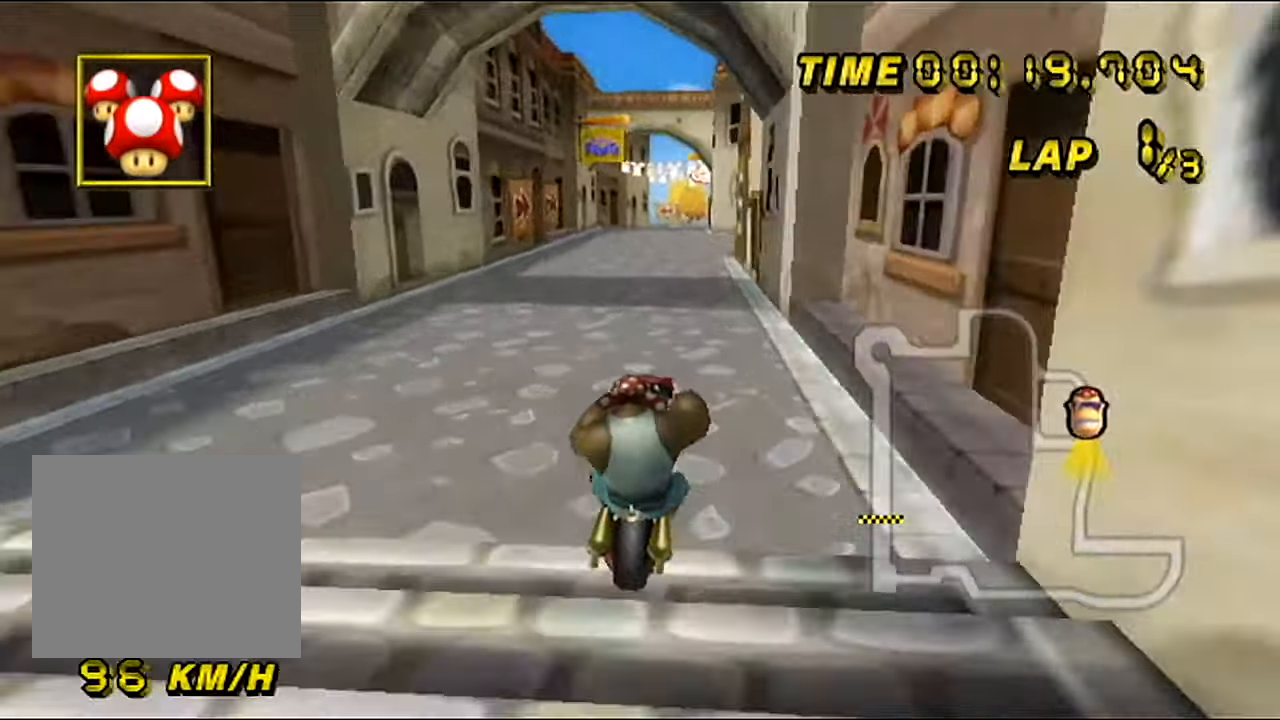
{"buttons": ["A"], "left_stick": "center", "events": [[66, "left_stick", "center"]]}
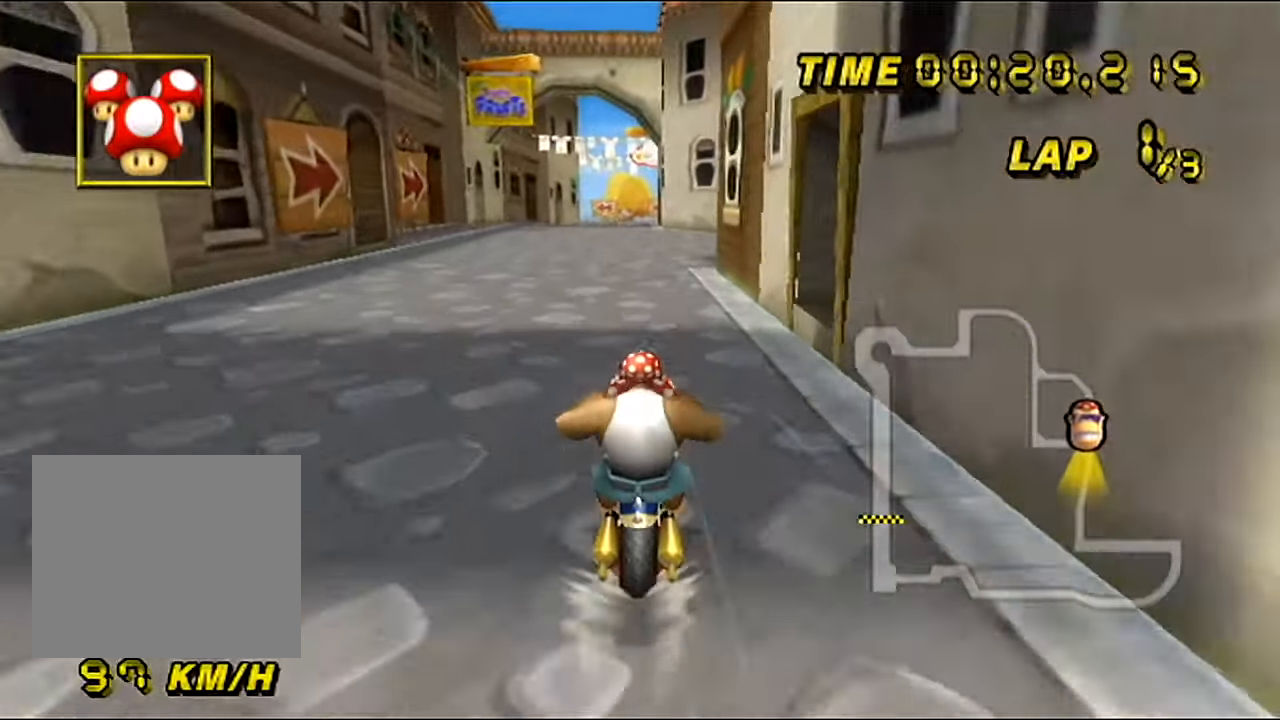
{"buttons": ["A"], "left_stick": "center", "events": []}
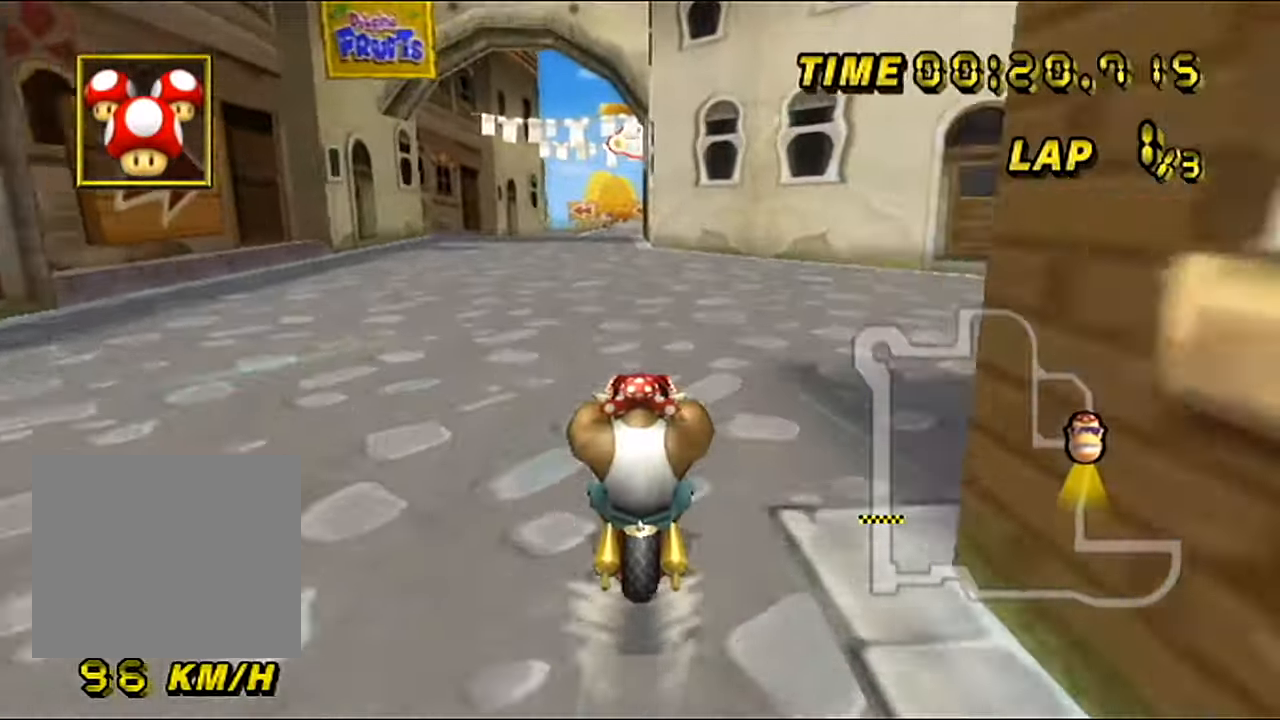
{"buttons": ["A"], "left_stick": "center", "events": [[233, "left_stick", "up-left"], [333, "left_stick", "center"]]}
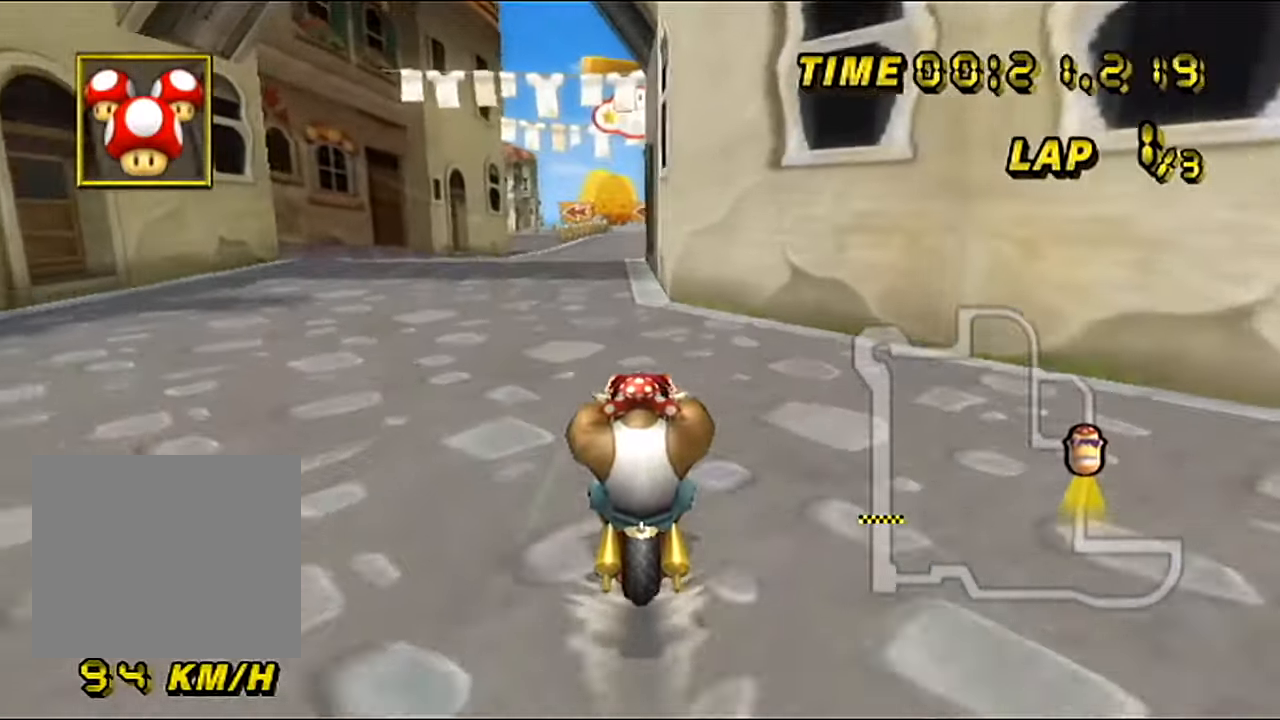
{"buttons": ["A", "B"], "left_stick": "center", "events": [[267, "B", "down"]]}
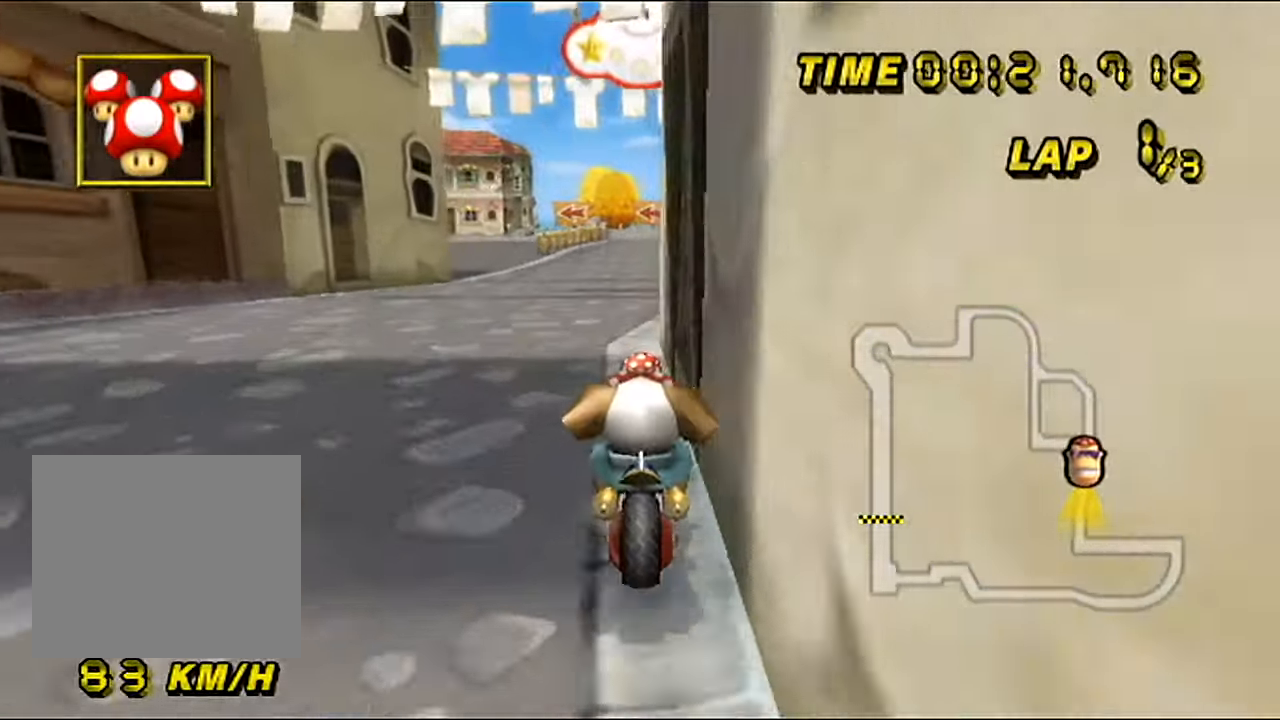
{"buttons": ["A", "B"], "left_stick": "right", "events": [[50, "left_stick", "up-left"], [483, "left_stick", "right"]]}
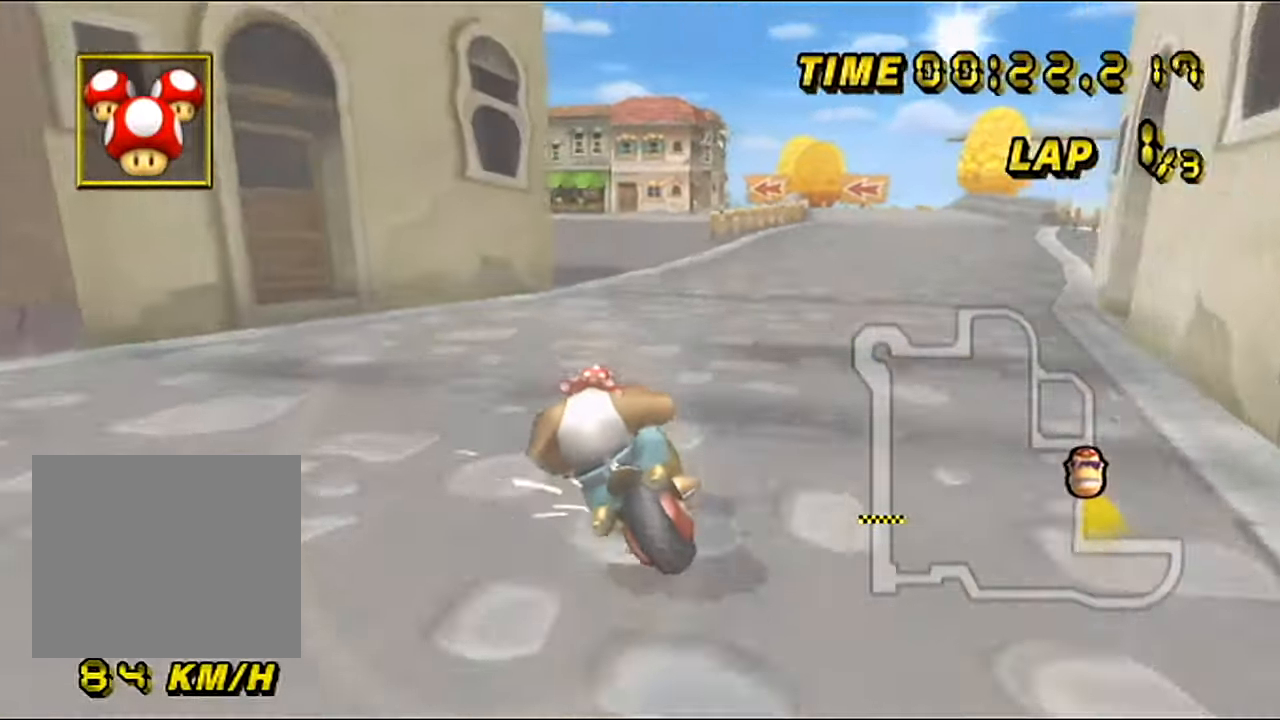
{"buttons": ["A", "B"], "left_stick": "right", "events": []}
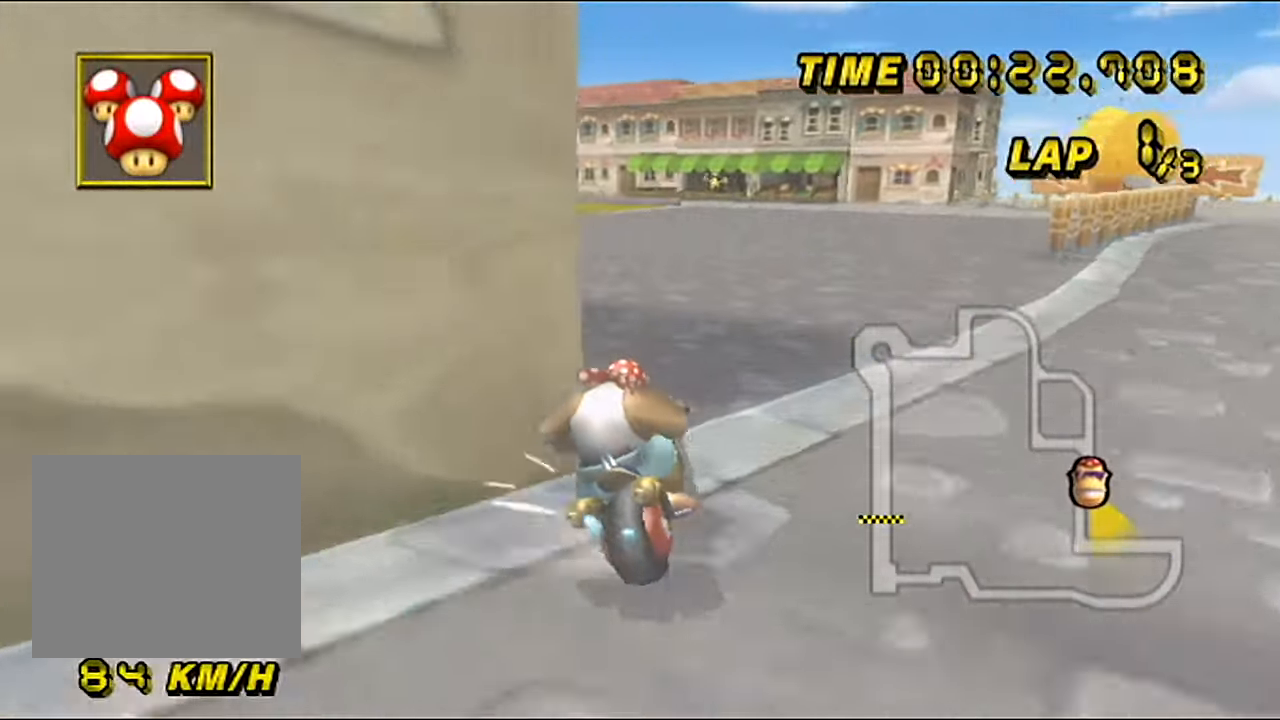
{"buttons": ["A", "B"], "left_stick": "right", "events": [[183, "left_stick", "up-right"], [316, "left_stick", "right"]]}
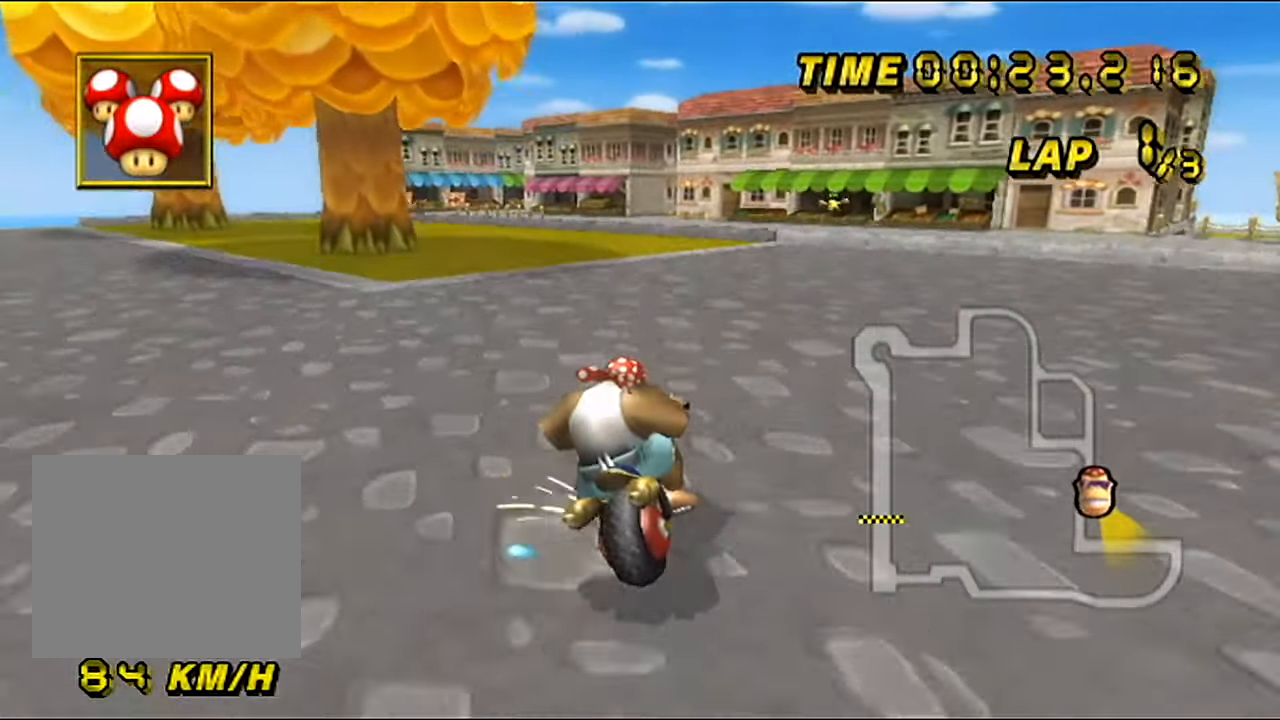
{"buttons": ["A"], "left_stick": "right", "events": [[334, "B", "up"]]}
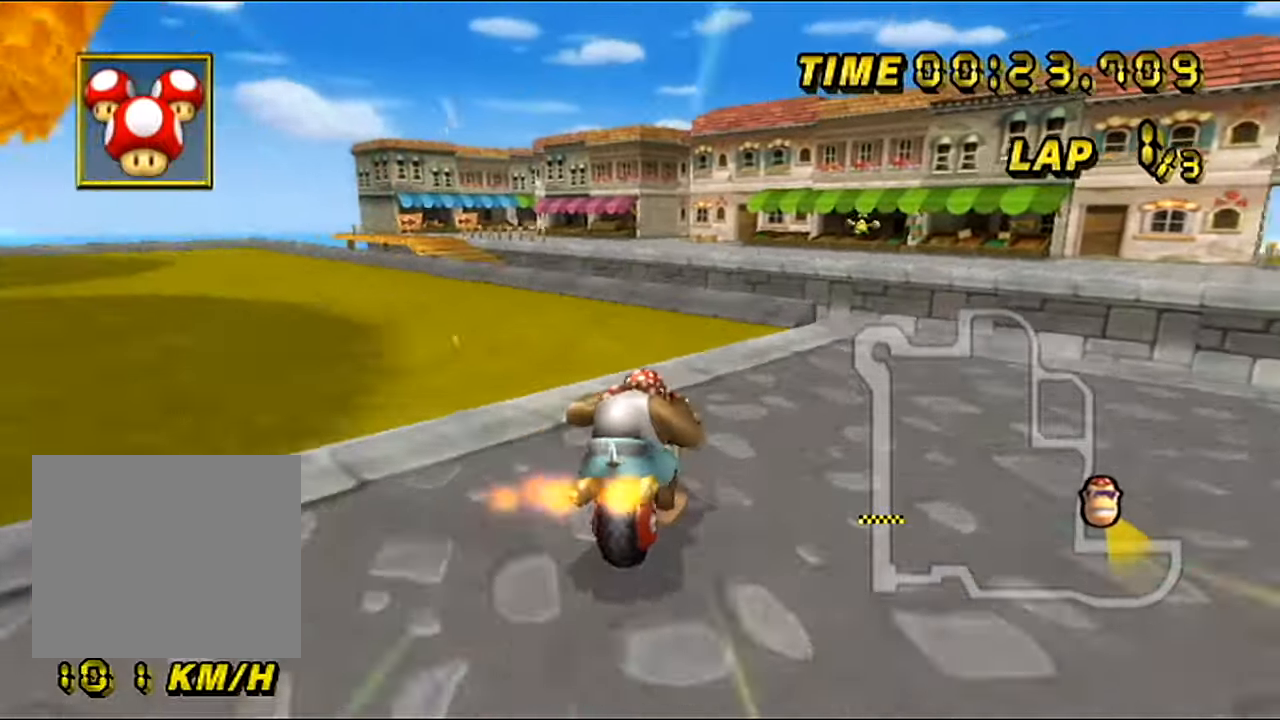
{"buttons": ["A"], "left_stick": "down", "events": [[183, "left_stick", "down"]]}
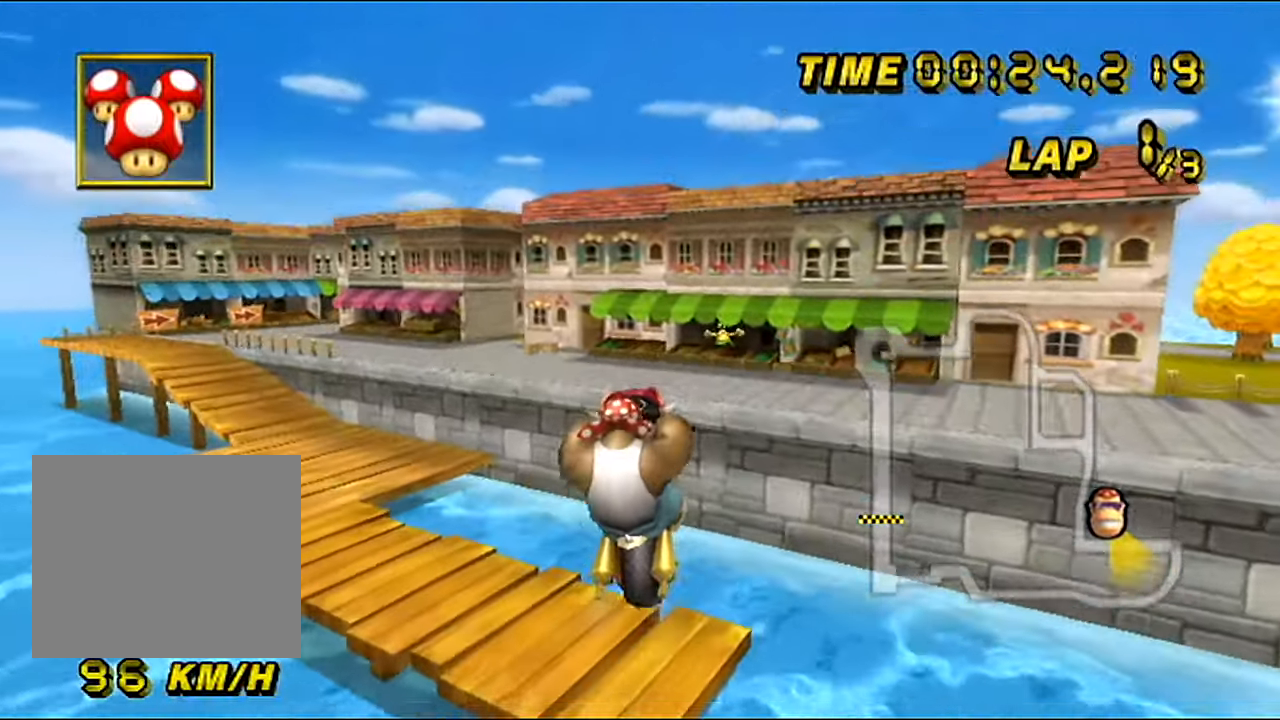
{"buttons": ["A"], "left_stick": "down", "events": []}